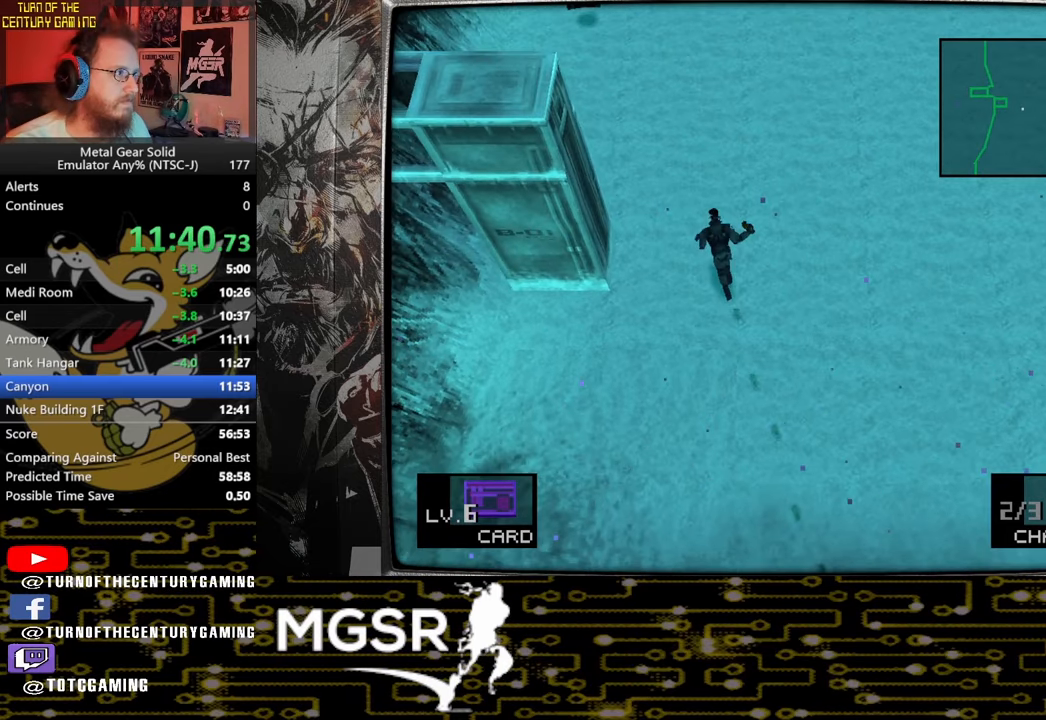
Gameplay with a controller (PlayStation layout); each line is a JSON object with the inputs held at the frame after it. "events" lists button and stick changes between this image and that frame as [ms after this image, input, new state], when the widget could be followed in between.
{"buttons": [], "left_stick": "up", "right_stick": "center", "events": []}
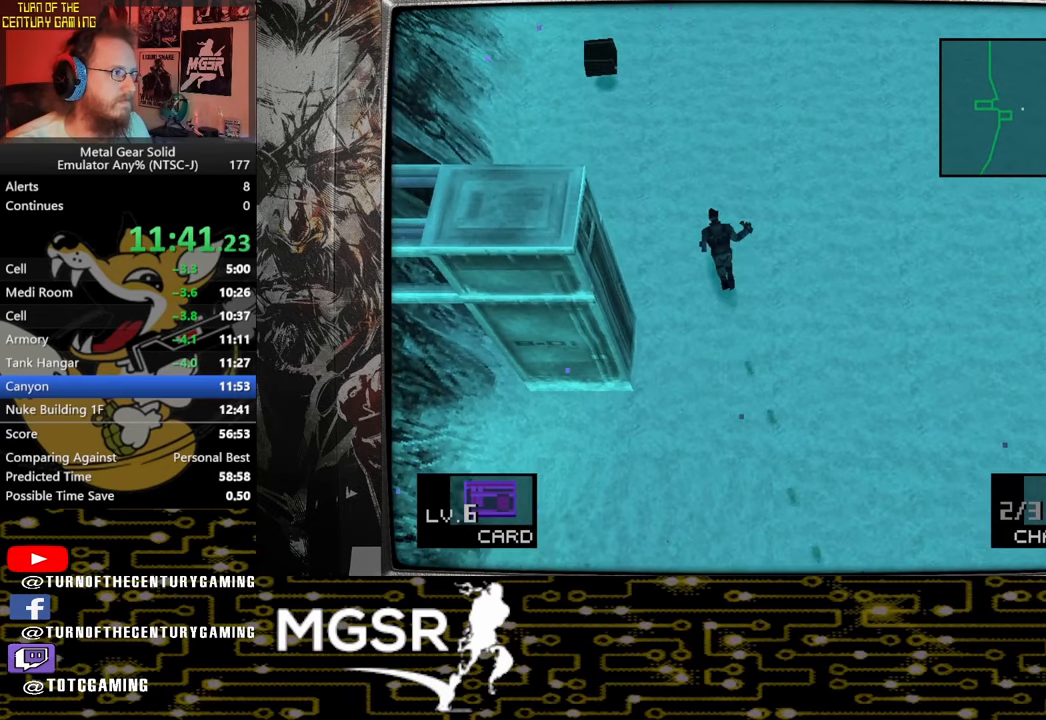
{"buttons": [], "left_stick": "up", "right_stick": "center"}
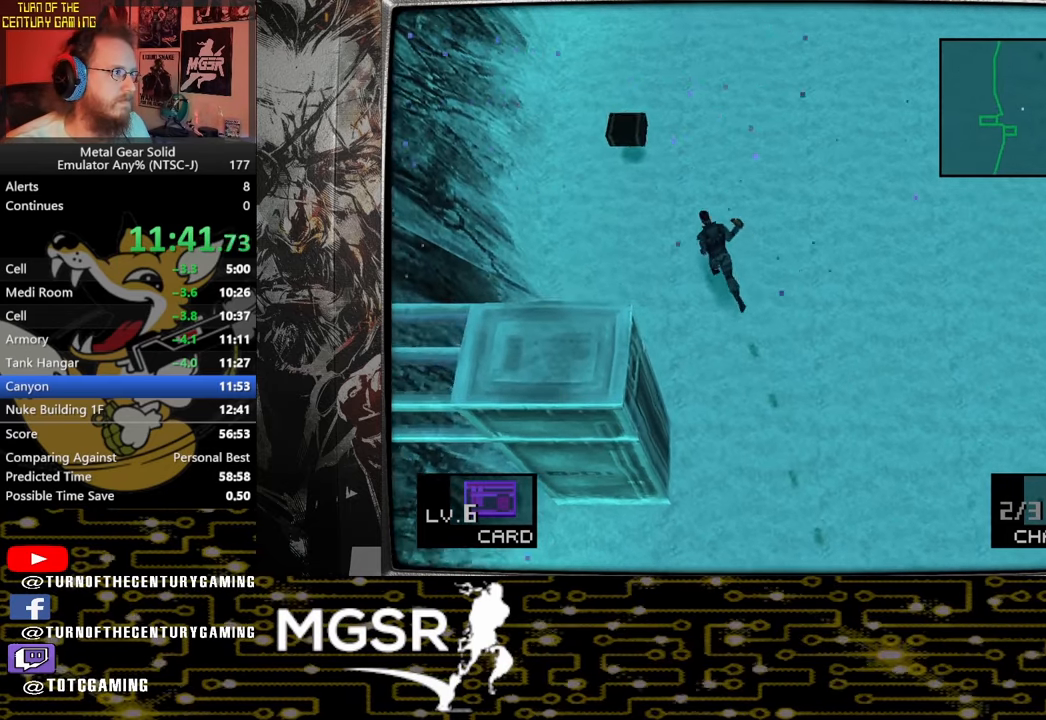
{"buttons": [], "left_stick": "up", "right_stick": "center", "events": []}
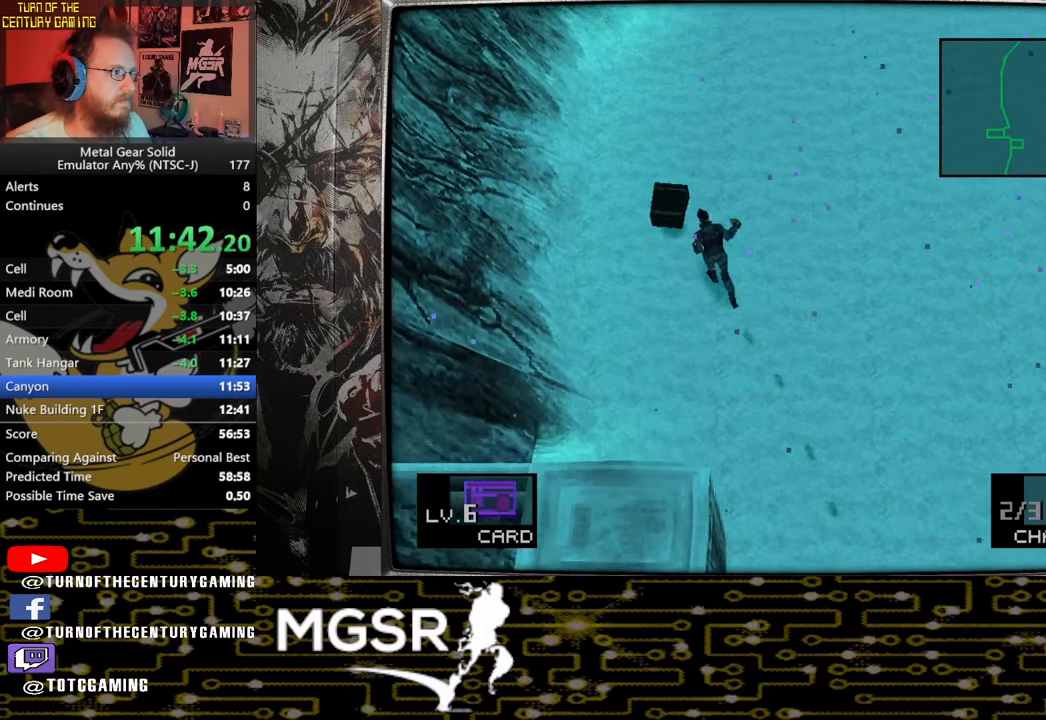
{"buttons": [], "left_stick": "up", "right_stick": "center", "events": []}
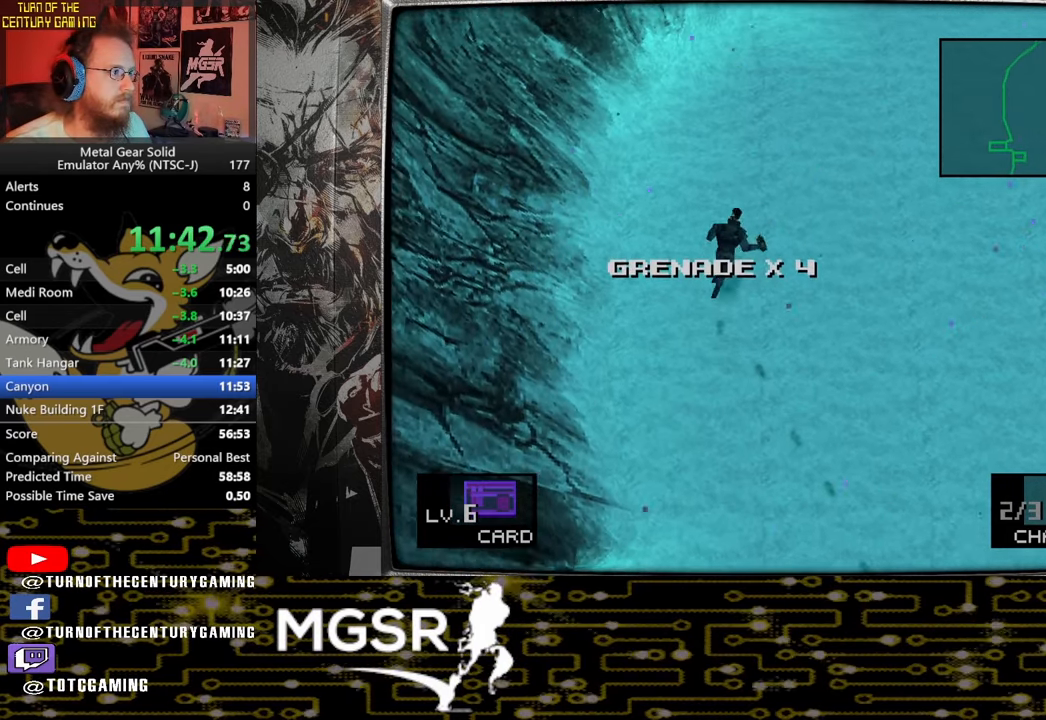
{"buttons": [], "left_stick": "up", "right_stick": "center", "events": []}
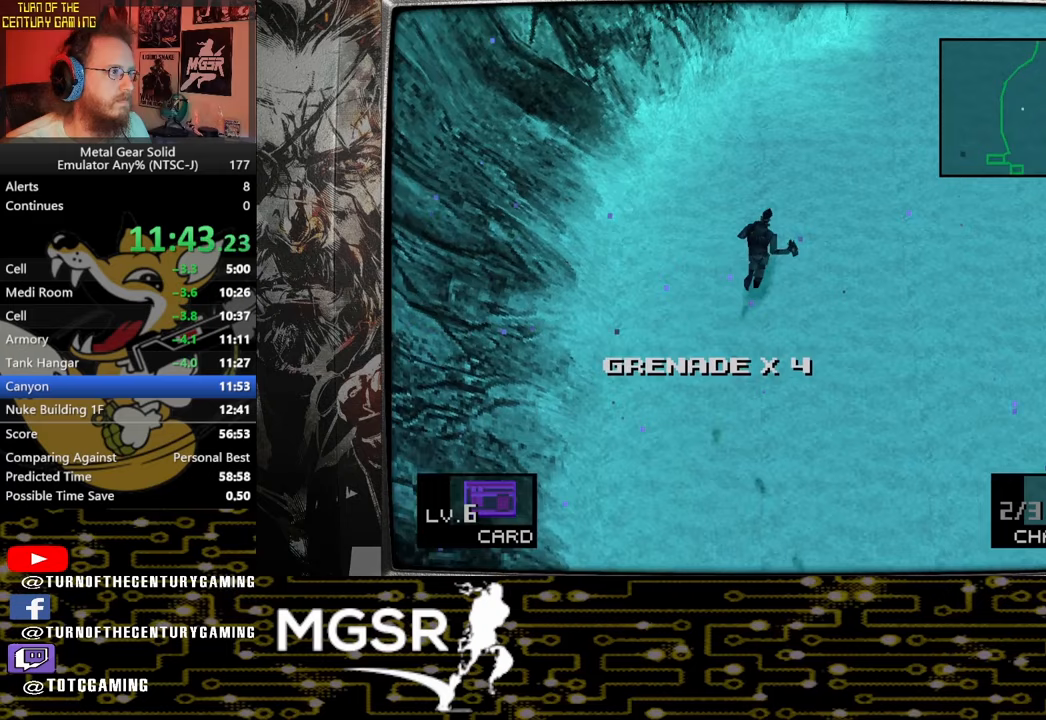
{"buttons": [], "left_stick": "up", "right_stick": "center", "events": []}
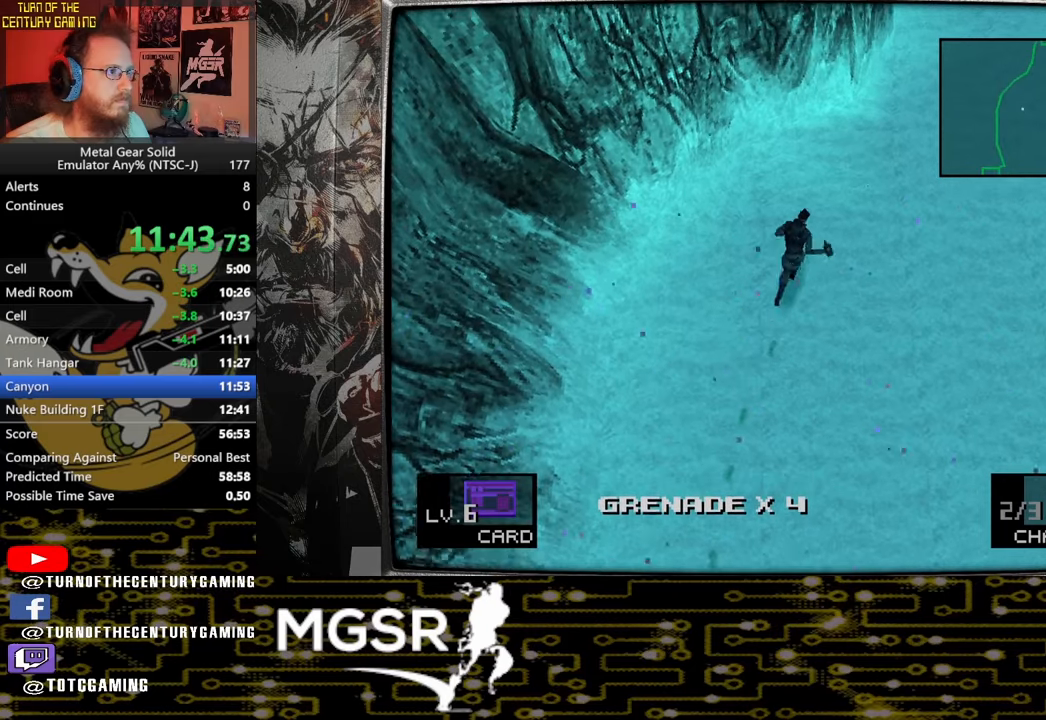
{"buttons": [], "left_stick": "up", "right_stick": "center", "events": []}
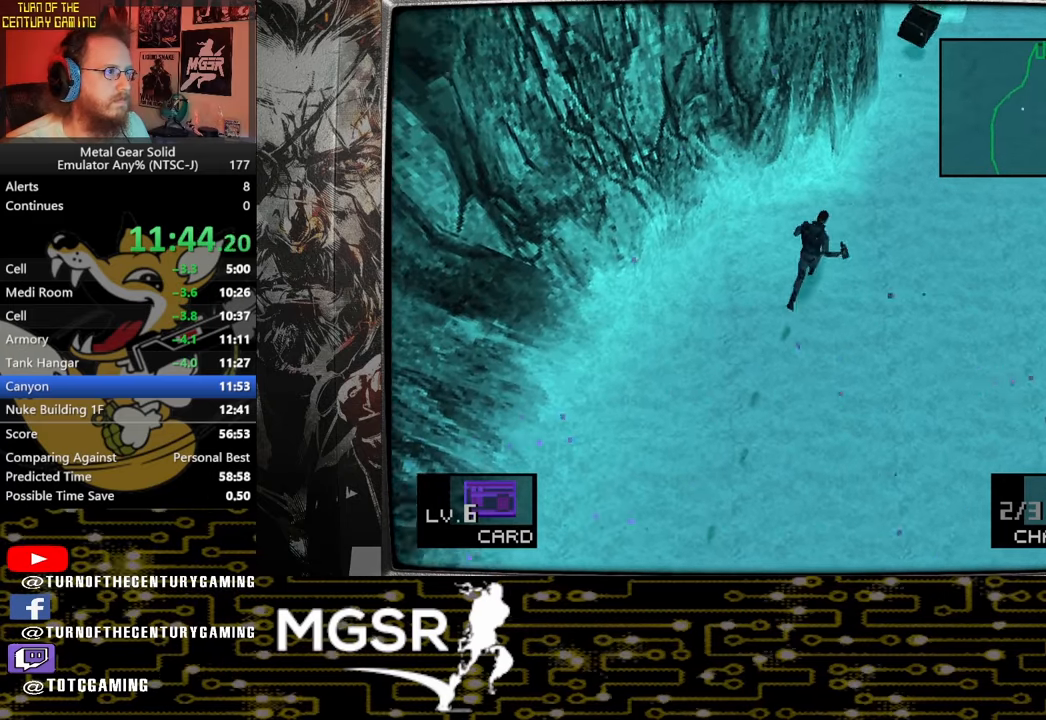
{"buttons": [], "left_stick": "up", "right_stick": "center", "events": []}
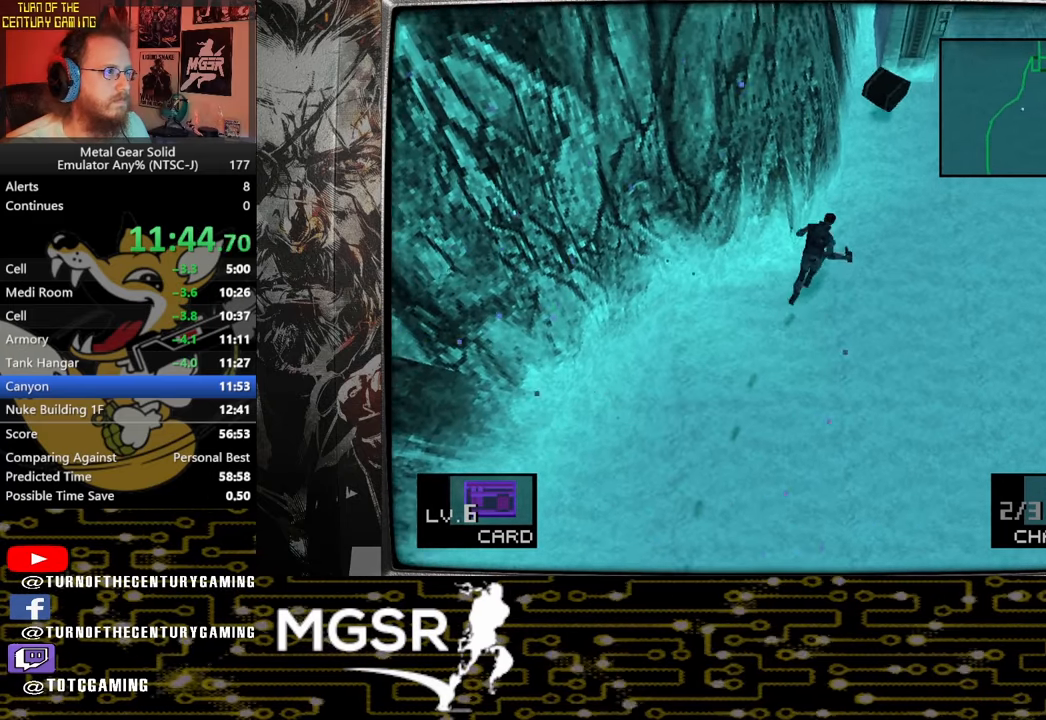
{"buttons": [], "left_stick": "up", "right_stick": "center", "events": []}
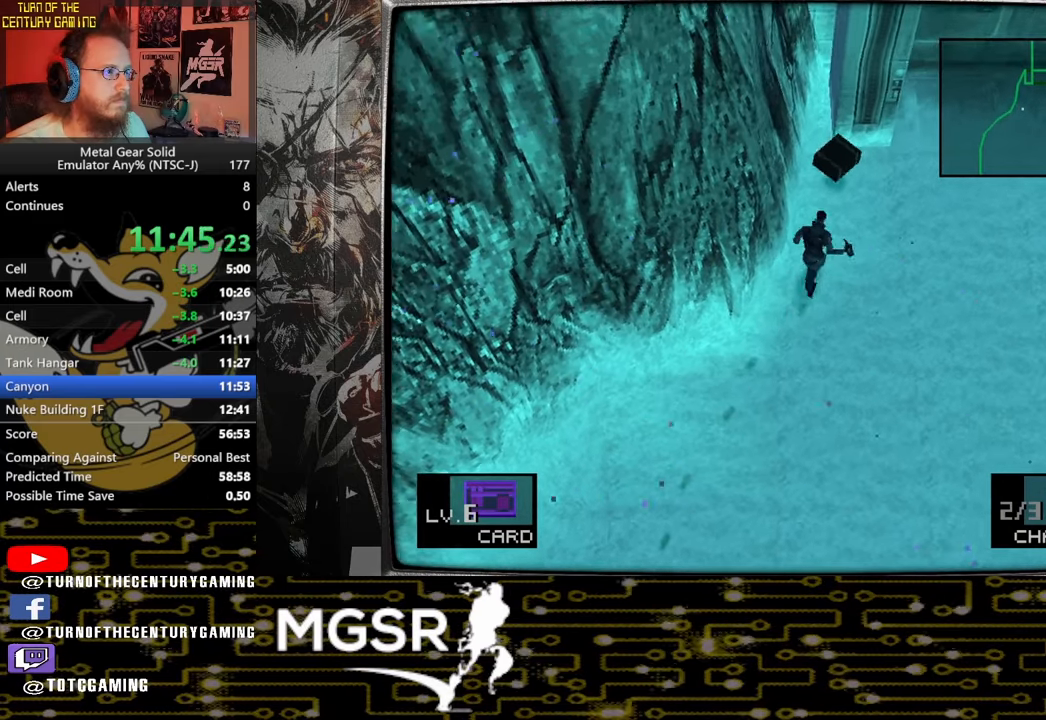
{"buttons": [], "left_stick": "up-right", "right_stick": "center", "events": [[283, "left_stick", "up-right"]]}
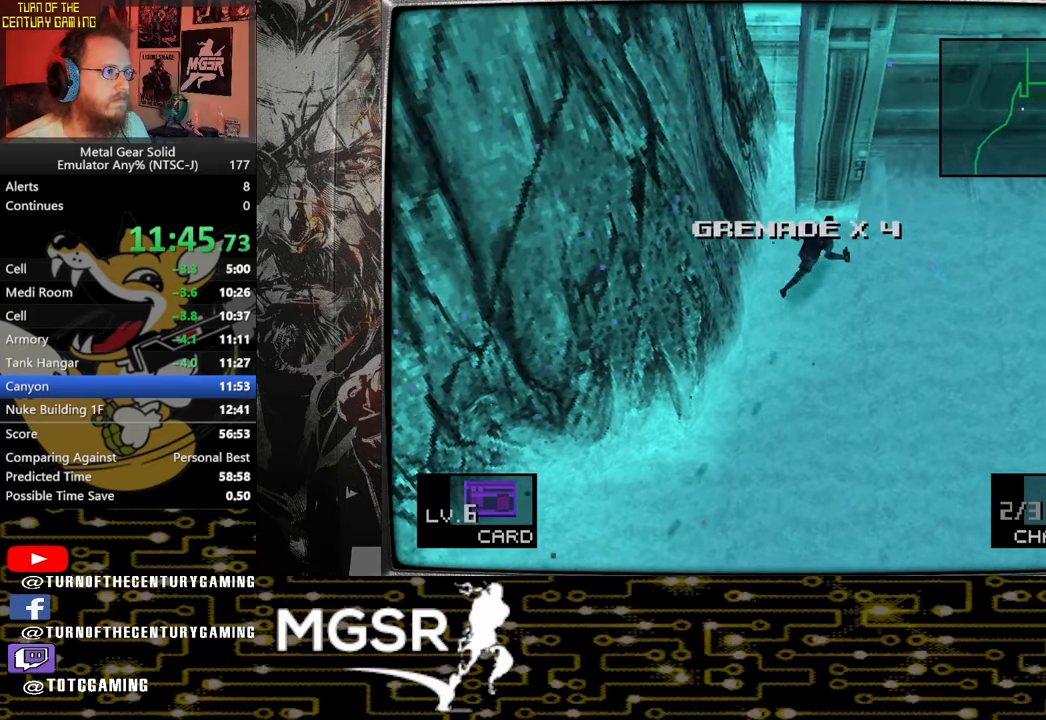
{"buttons": [], "left_stick": "up", "right_stick": "center"}
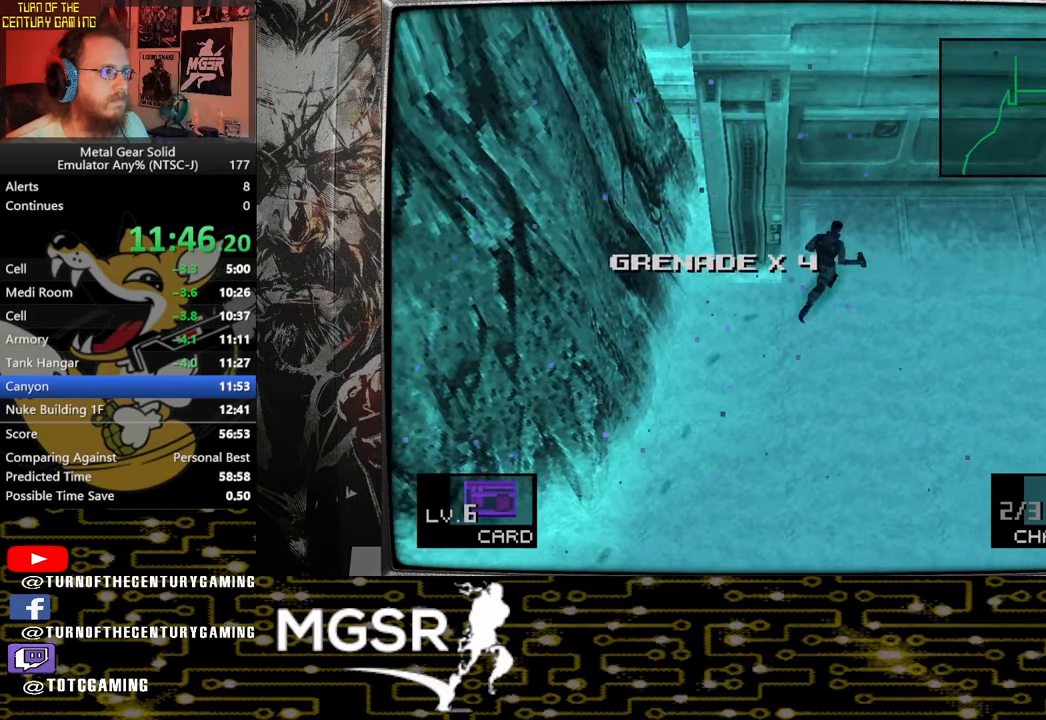
{"buttons": [], "left_stick": "up", "right_stick": "center", "events": [[267, "CROSS", "down"], [433, "CROSS", "up"]]}
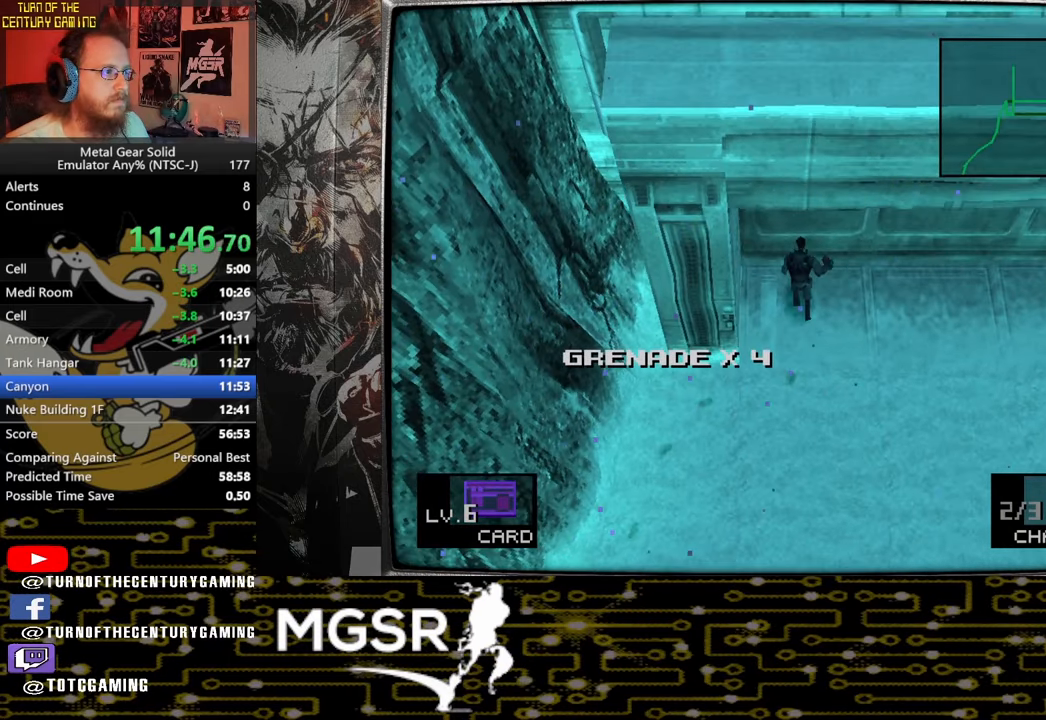
{"buttons": [], "left_stick": "up", "right_stick": "center", "events": []}
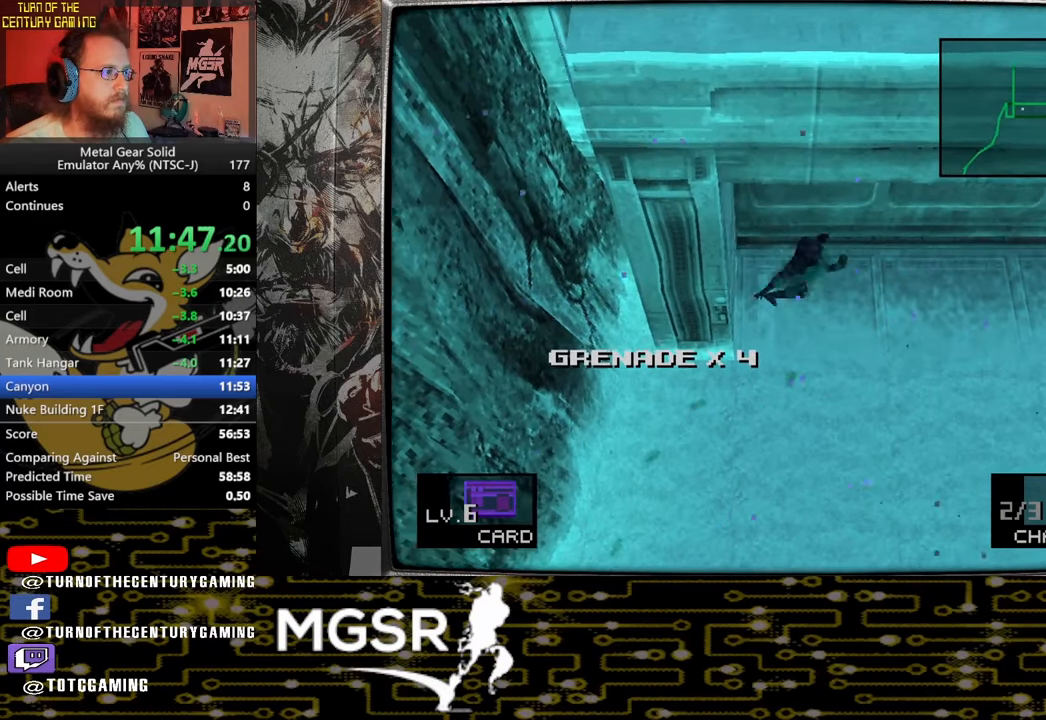
{"buttons": [], "left_stick": "up", "right_stick": "center", "events": []}
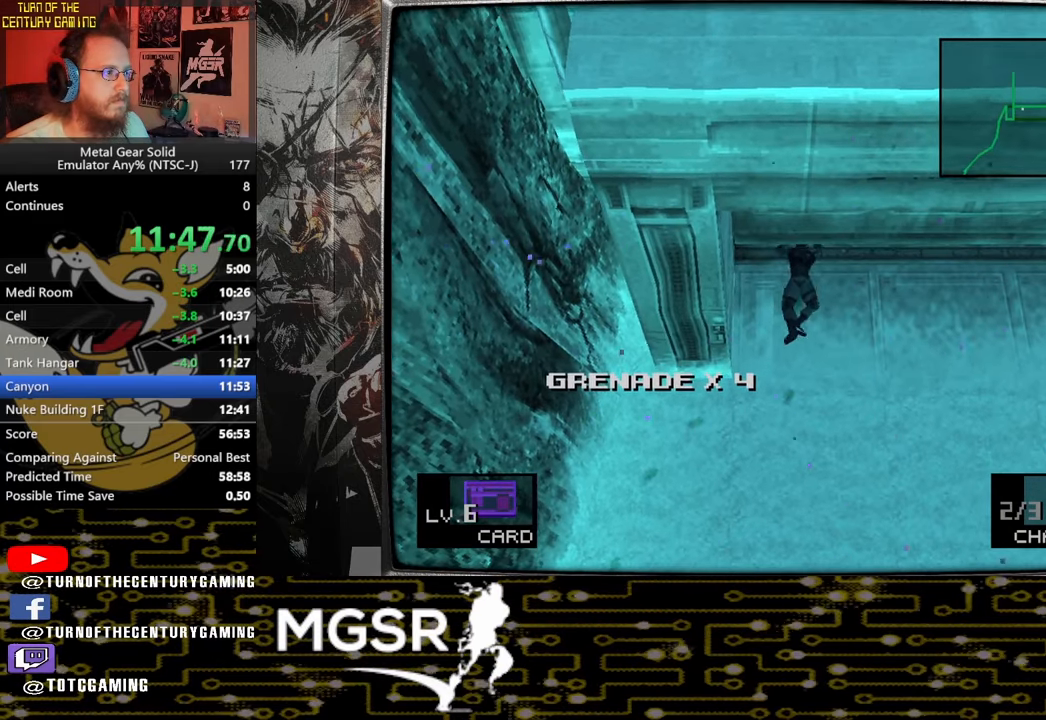
{"buttons": [], "left_stick": "up", "right_stick": "center", "events": []}
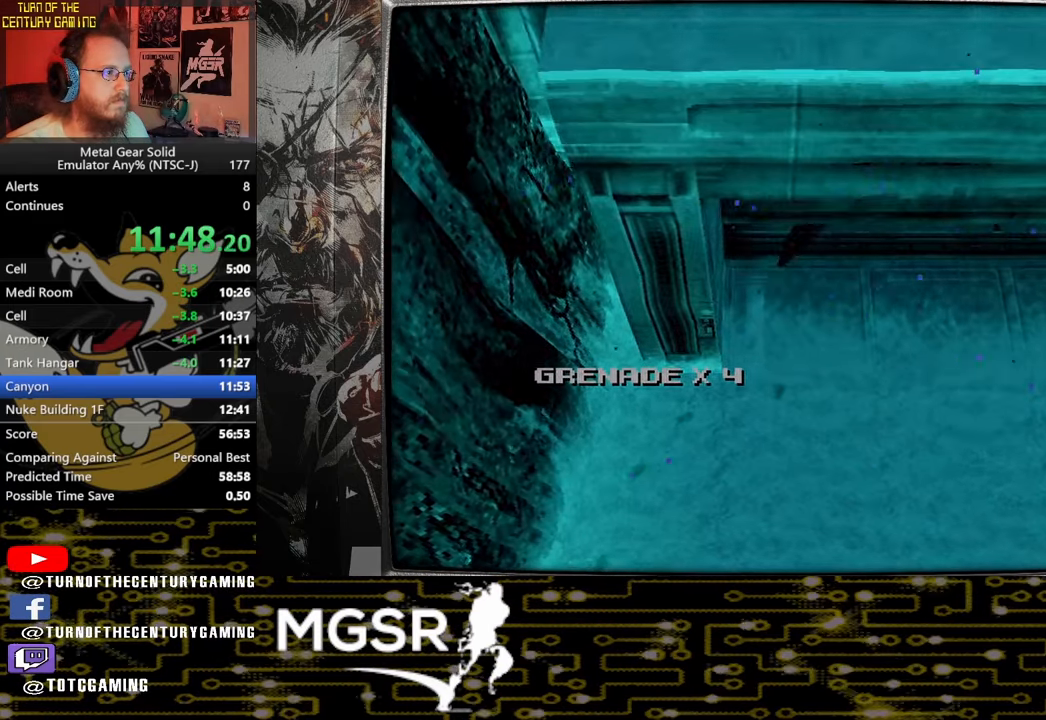
{"buttons": [], "left_stick": "up", "right_stick": "center", "events": []}
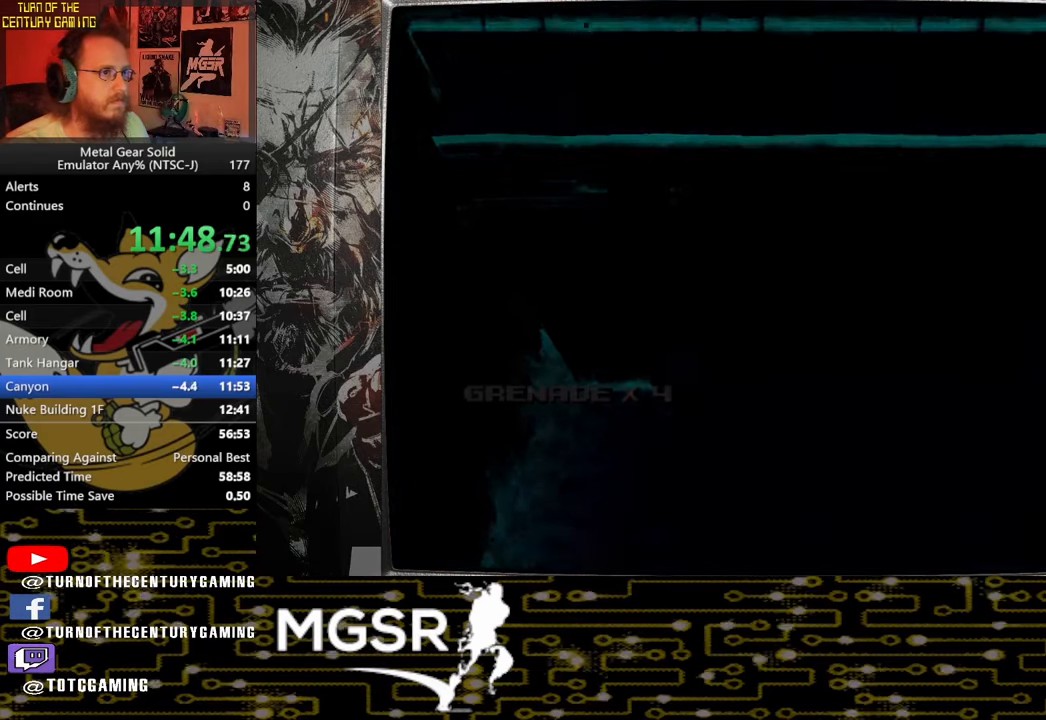
{"buttons": [], "left_stick": "up", "right_stick": "center", "events": []}
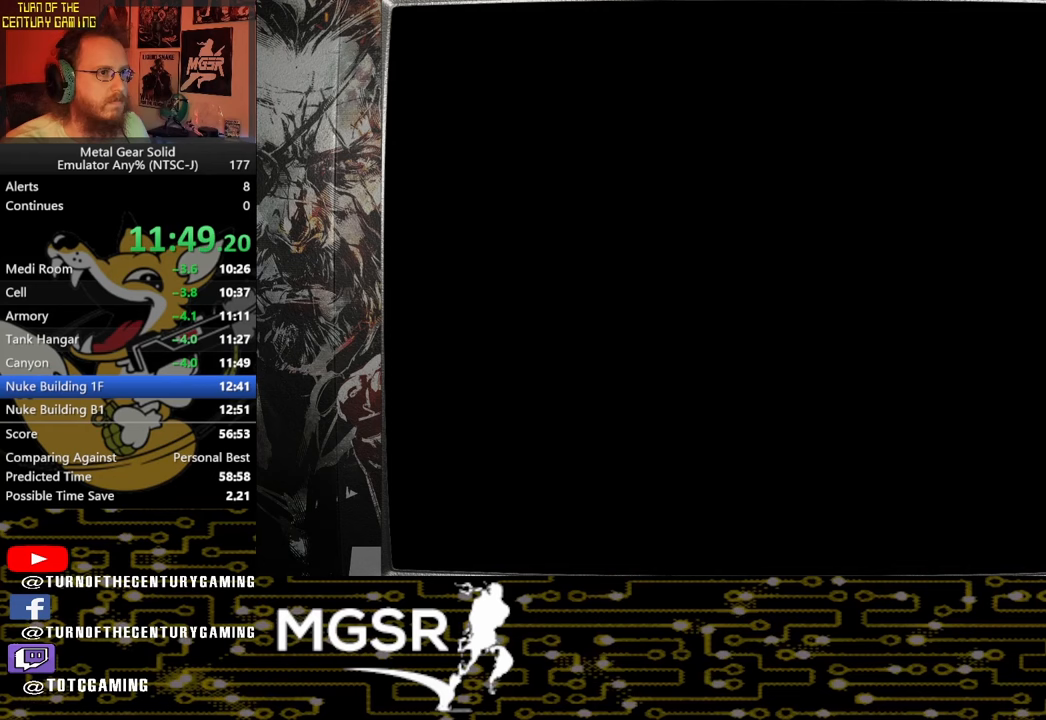
{"buttons": [], "left_stick": "up", "right_stick": "center", "events": [[417, "L1", "down"], [483, "L1", "up"]]}
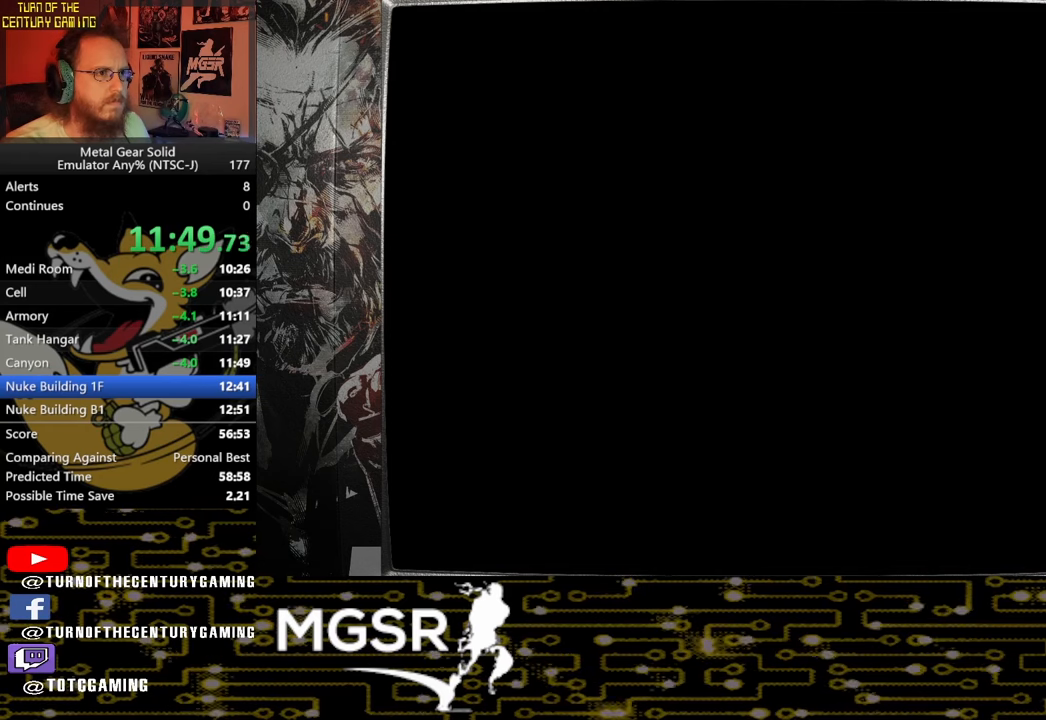
{"buttons": [], "left_stick": "up", "right_stick": "center", "events": []}
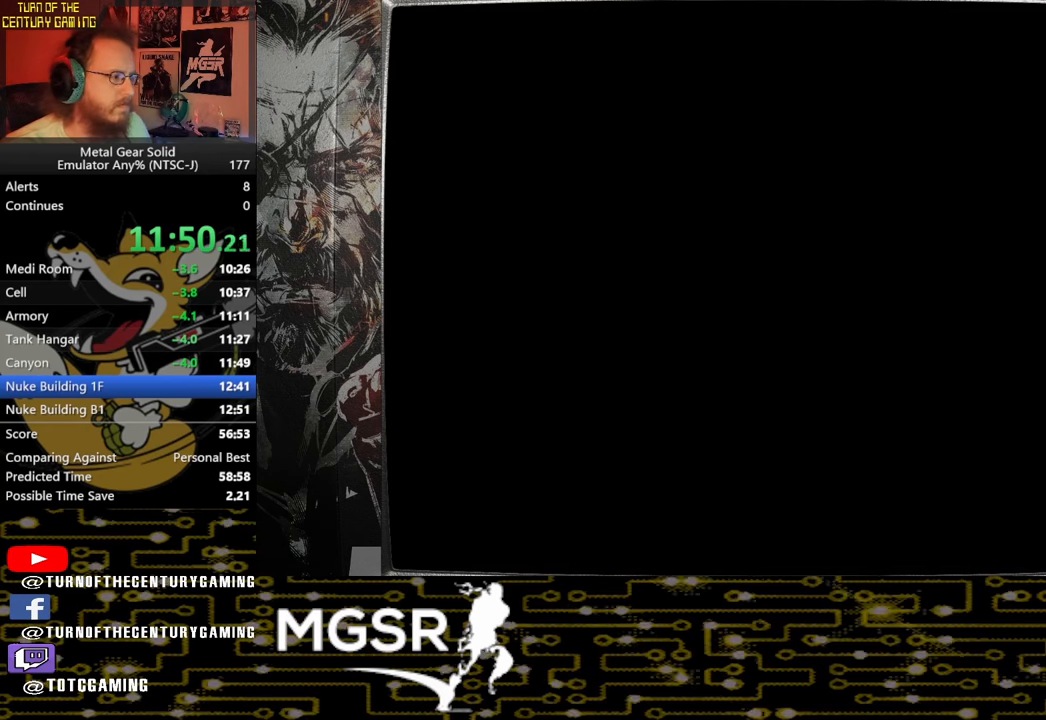
{"buttons": [], "left_stick": "up", "right_stick": "center", "events": []}
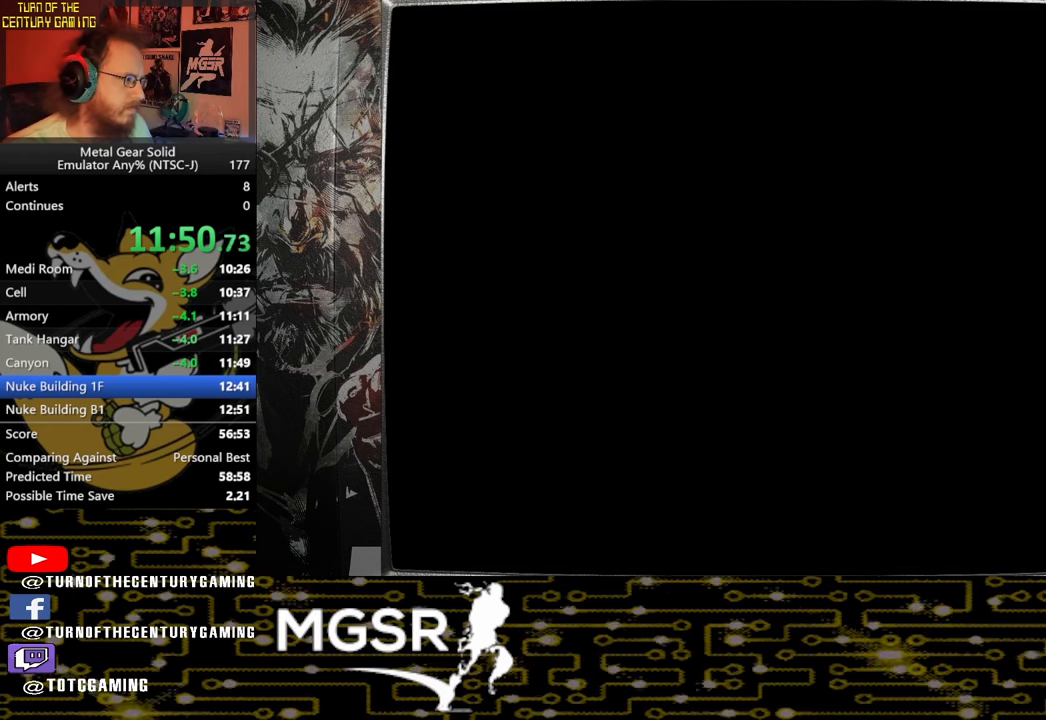
{"buttons": [], "left_stick": "up", "right_stick": "center", "events": []}
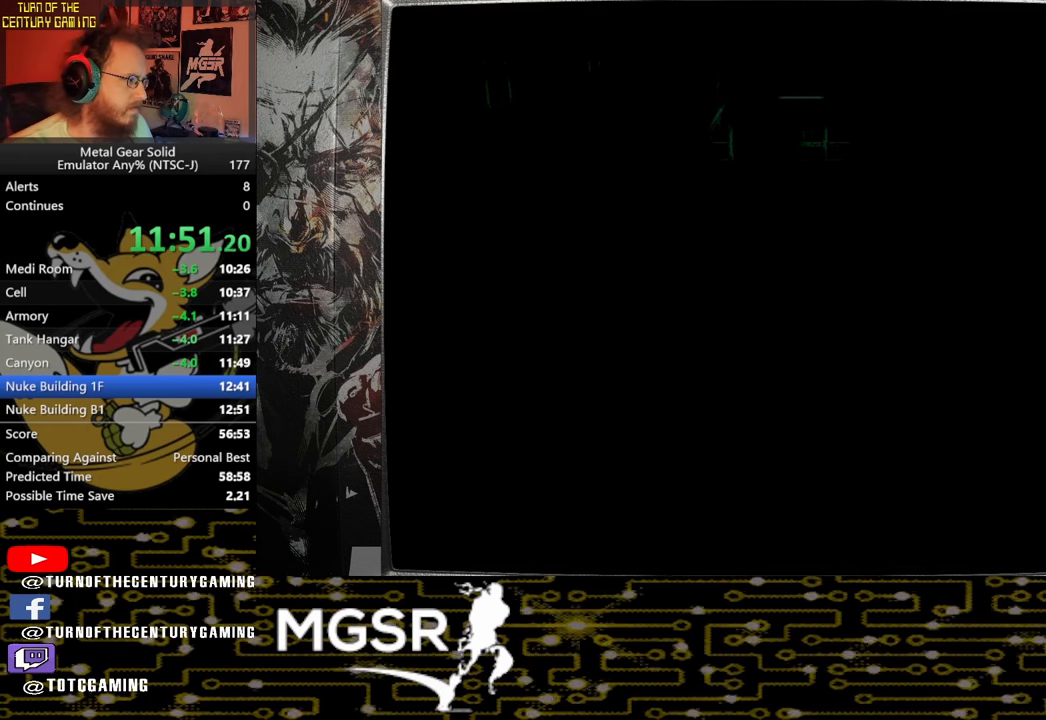
{"buttons": [], "left_stick": "up", "right_stick": "center"}
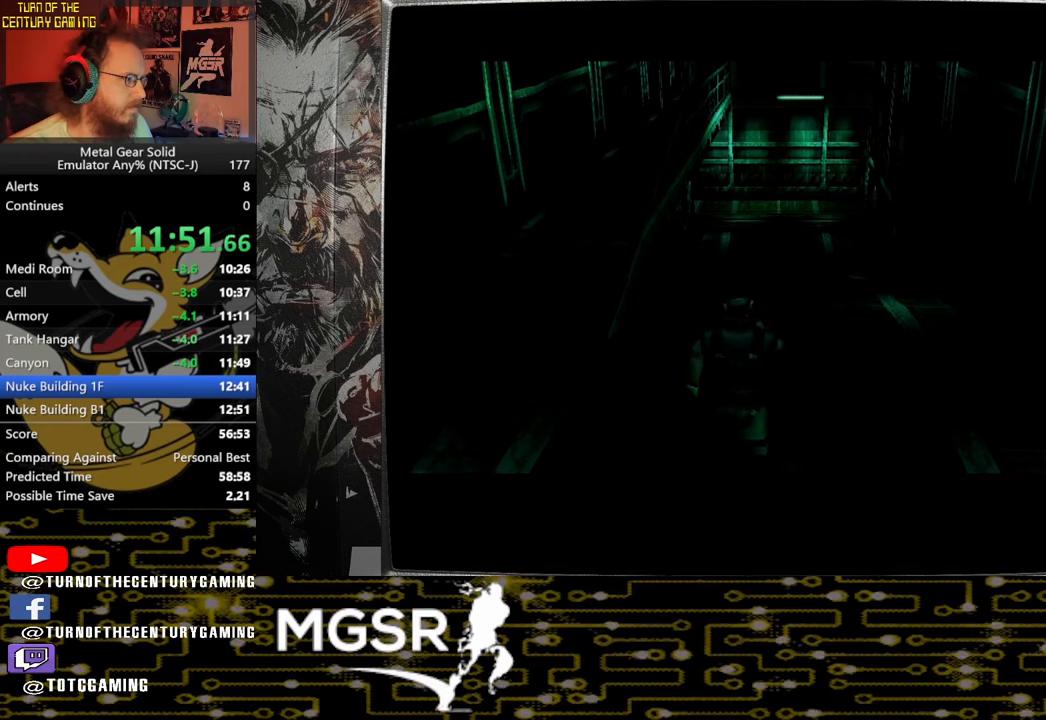
{"buttons": [], "left_stick": "up", "right_stick": "center", "events": []}
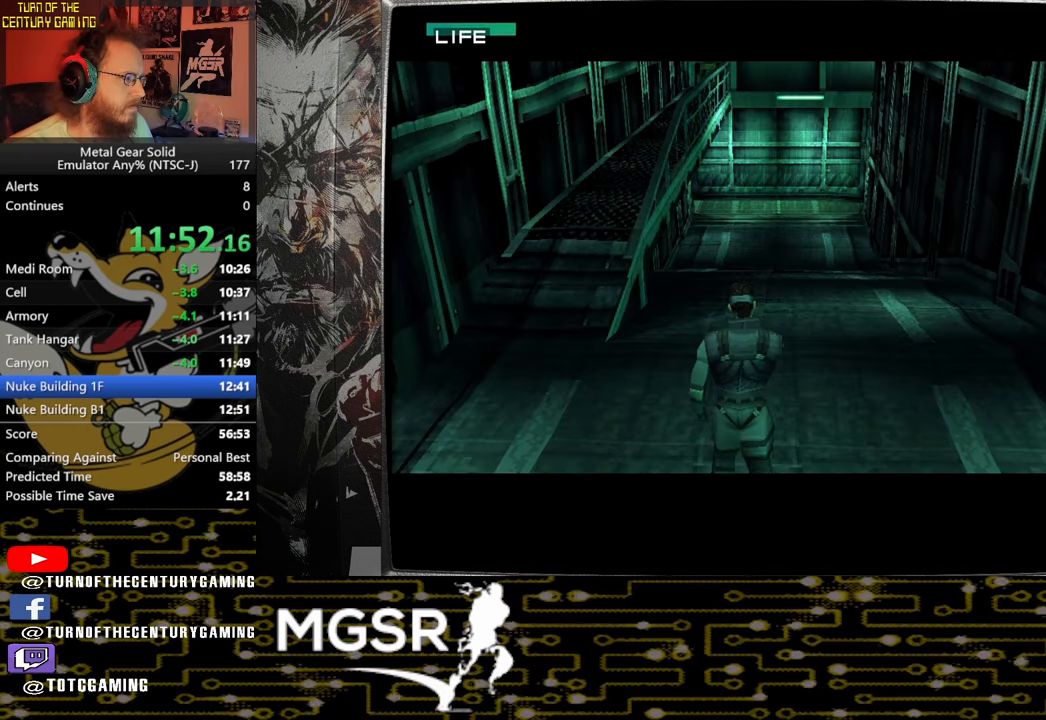
{"buttons": [], "left_stick": "up", "right_stick": "center", "events": []}
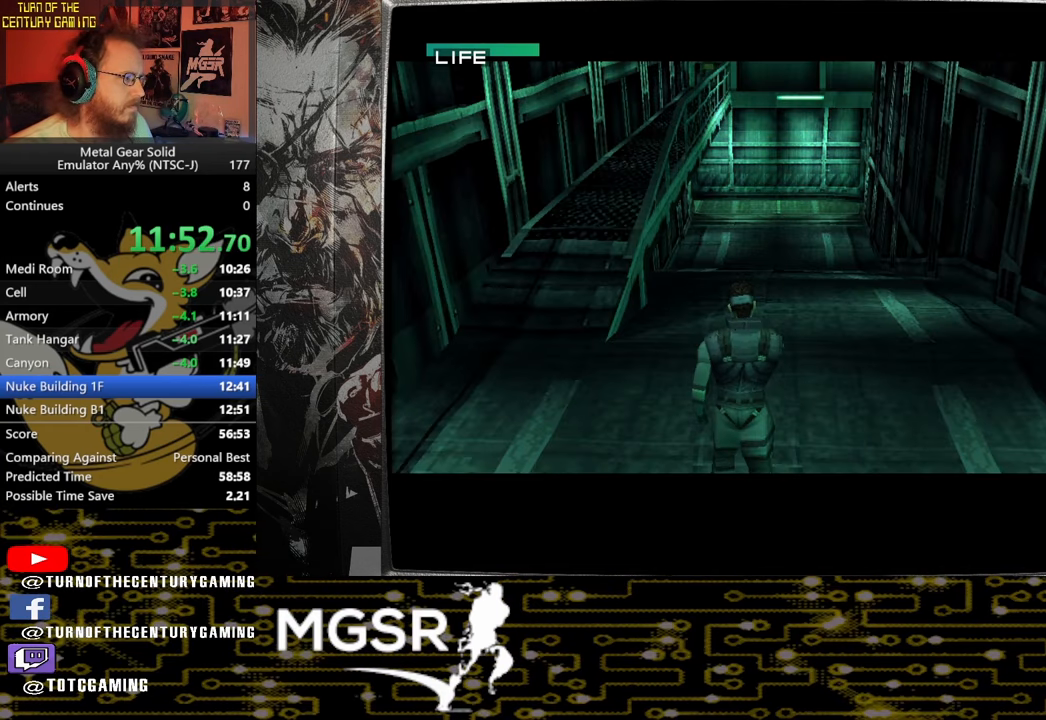
{"buttons": [], "left_stick": "up", "right_stick": "center", "events": []}
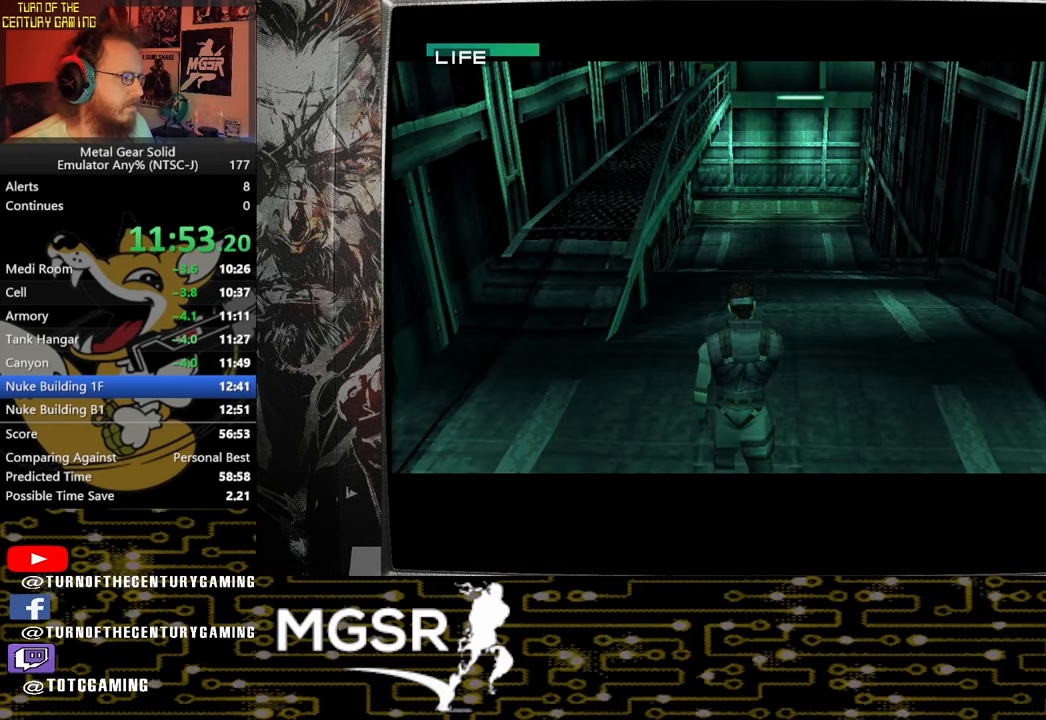
{"buttons": [], "left_stick": "up", "right_stick": "center", "events": []}
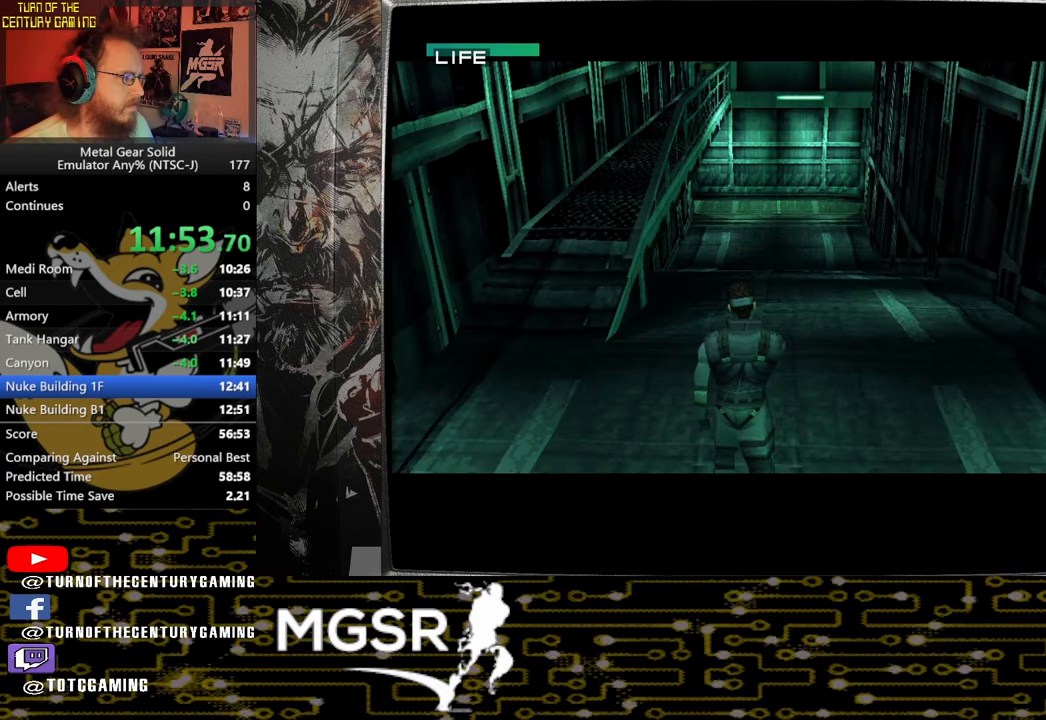
{"buttons": [], "left_stick": "up", "right_stick": "center"}
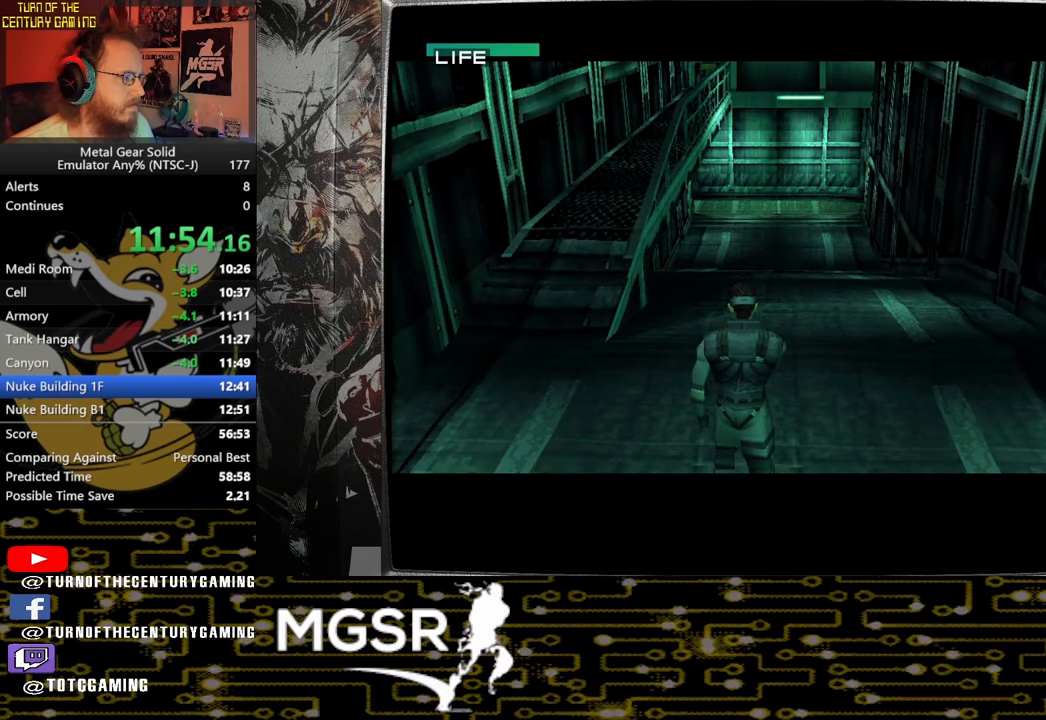
{"buttons": [], "left_stick": "up", "right_stick": "center", "events": []}
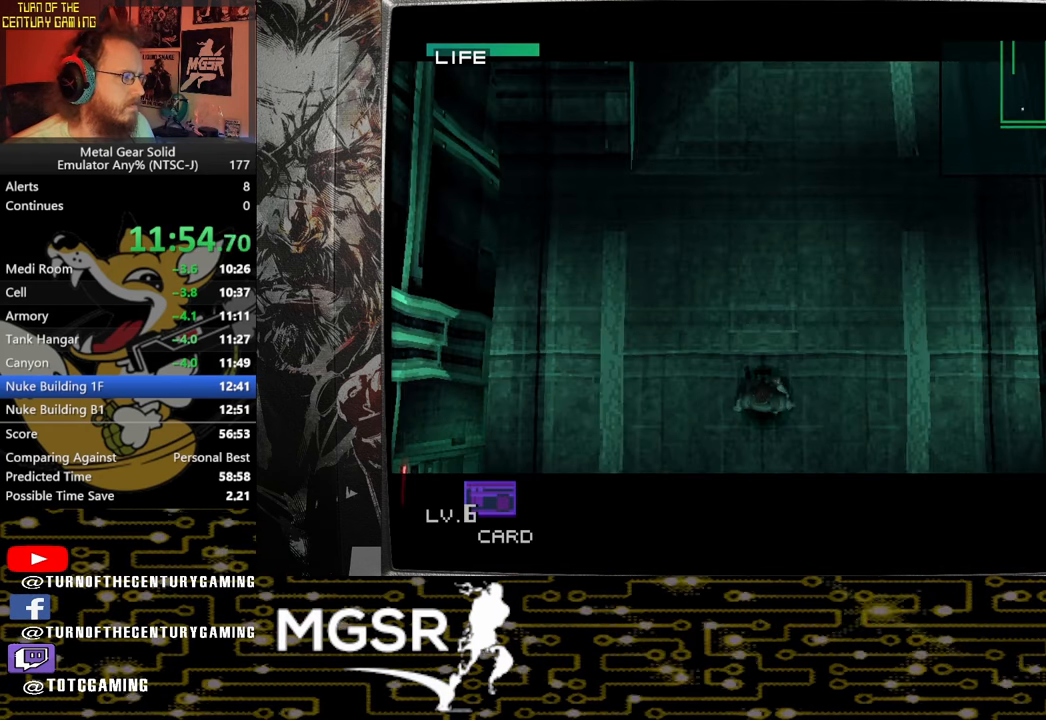
{"buttons": [], "left_stick": "up", "right_stick": "center", "events": []}
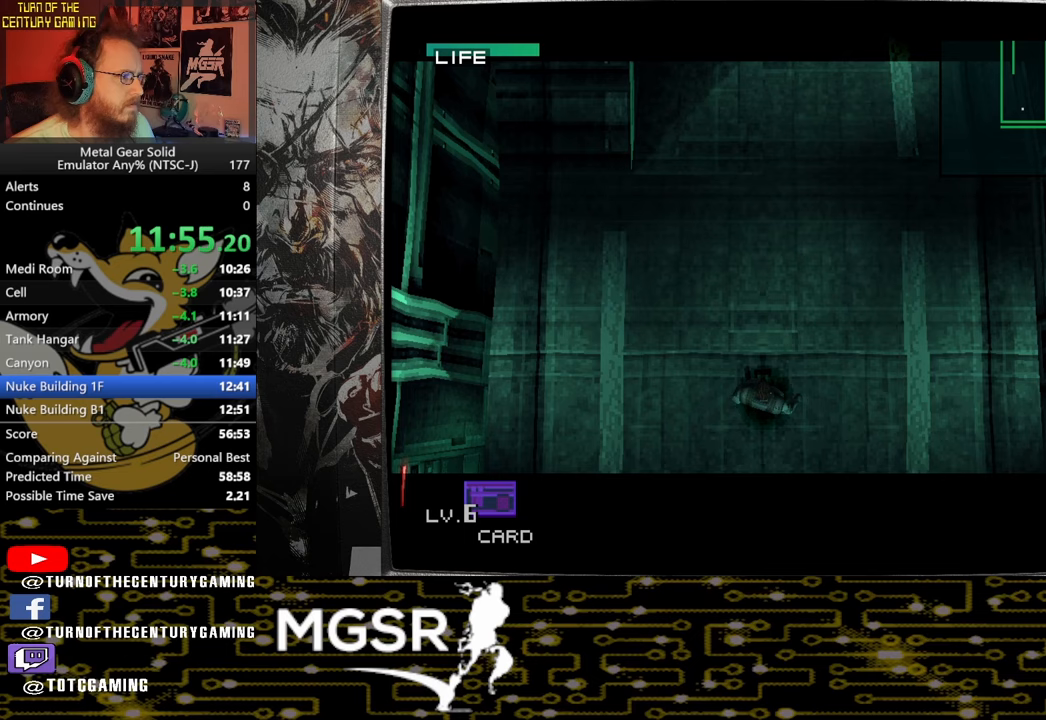
{"buttons": [], "left_stick": "up", "right_stick": "center", "events": []}